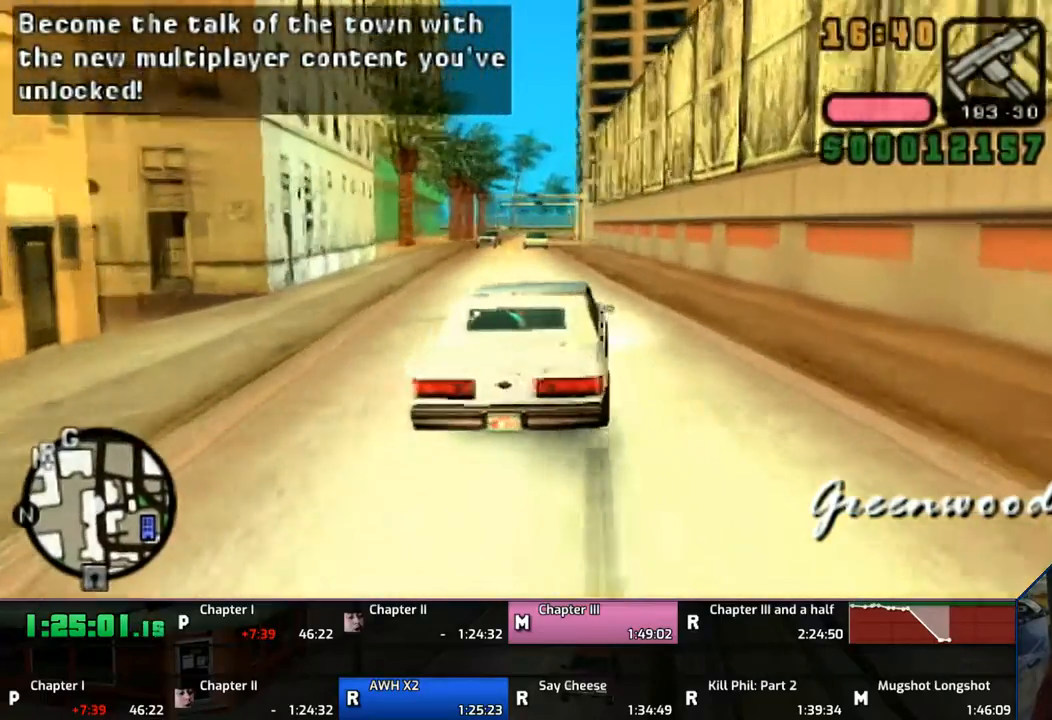
Gameplay with a controller (PlayStation layout); each line is a JSON object with the inputs held at the frame after it. "events" lists button and stick changes between this image and that frame as [ms after this image, input, new state], when the widget could be followed in between. Not read: L2 L3 R2 R3.
{"buttons": ["CROSS"], "left_stick": "center", "right_stick": "center", "events": [[367, "left_stick", "left"], [467, "left_stick", "center"]]}
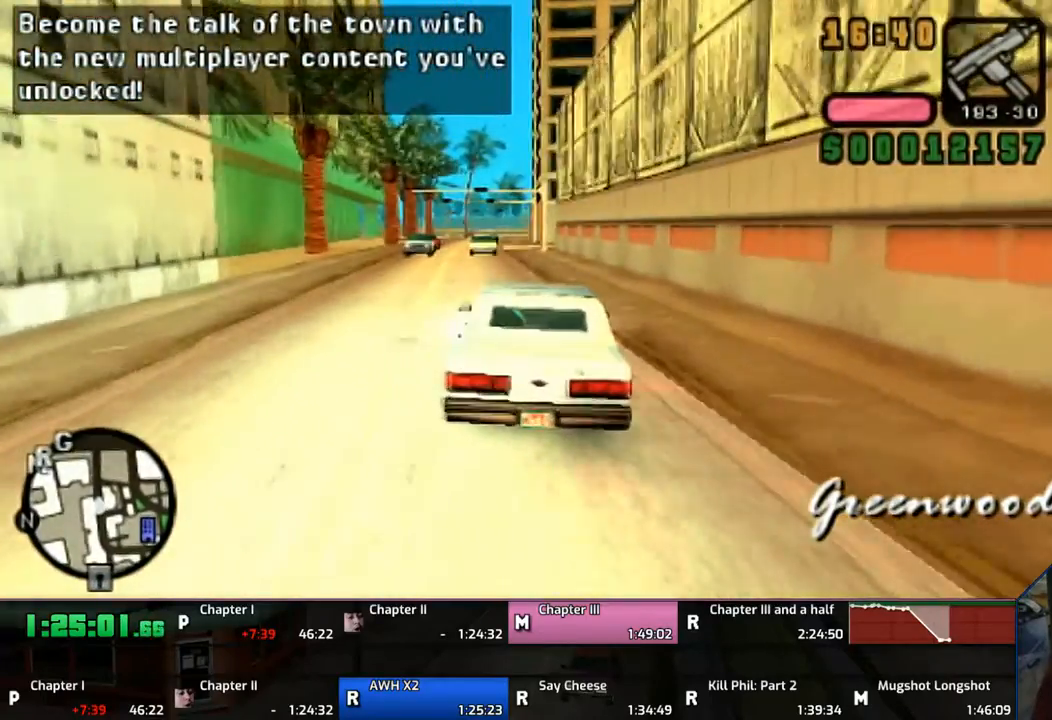
{"buttons": ["CROSS"], "left_stick": "center", "right_stick": "center", "events": [[167, "left_stick", "left"], [217, "left_stick", "center"]]}
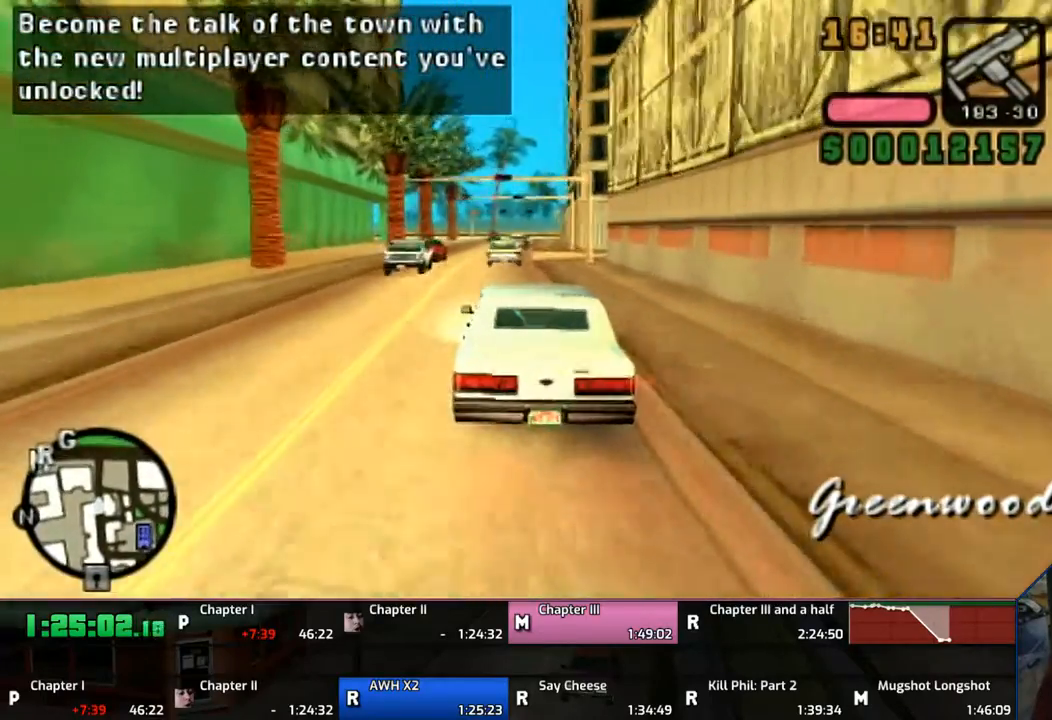
{"buttons": [], "left_stick": "center", "right_stick": "center", "events": [[117, "CROSS", "up"], [217, "SQUARE", "down"], [267, "SQUARE", "up"], [267, "left_stick", "right"], [367, "SQUARE", "down"], [467, "SQUARE", "up"], [467, "left_stick", "center"]]}
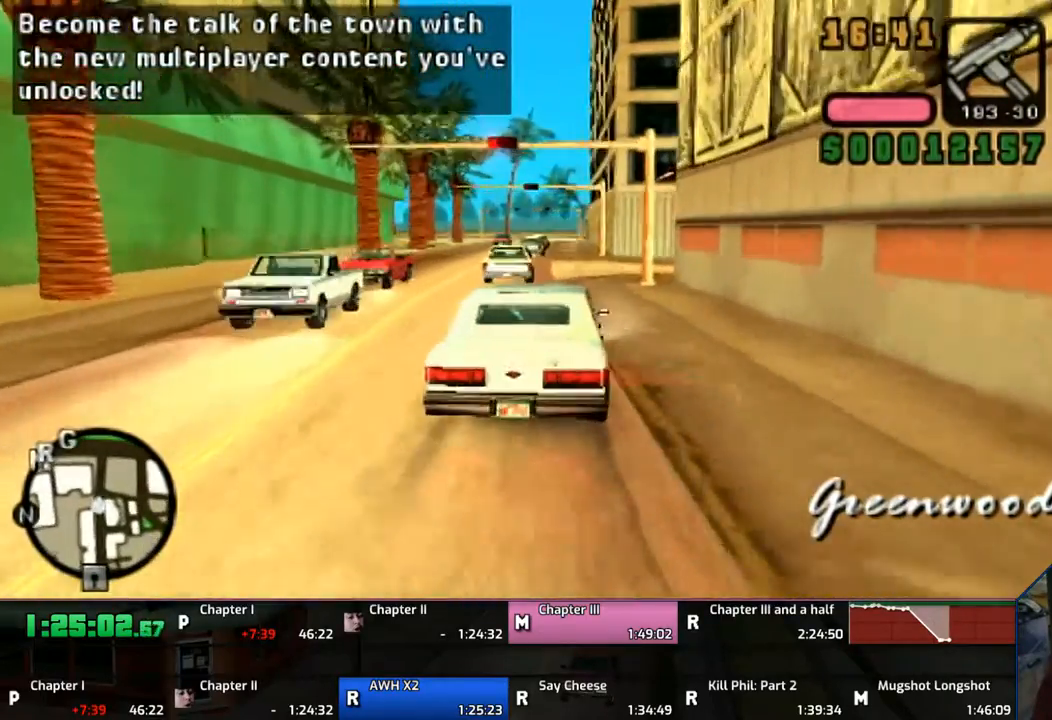
{"buttons": ["CROSS", "SQUARE"], "left_stick": "right", "right_stick": "center", "events": [[17, "SQUARE", "down"], [67, "SQUARE", "up"], [133, "left_stick", "right"], [167, "SQUARE", "down"], [183, "CROSS", "down"], [317, "left_stick", "left"], [367, "left_stick", "center"], [417, "left_stick", "right"]]}
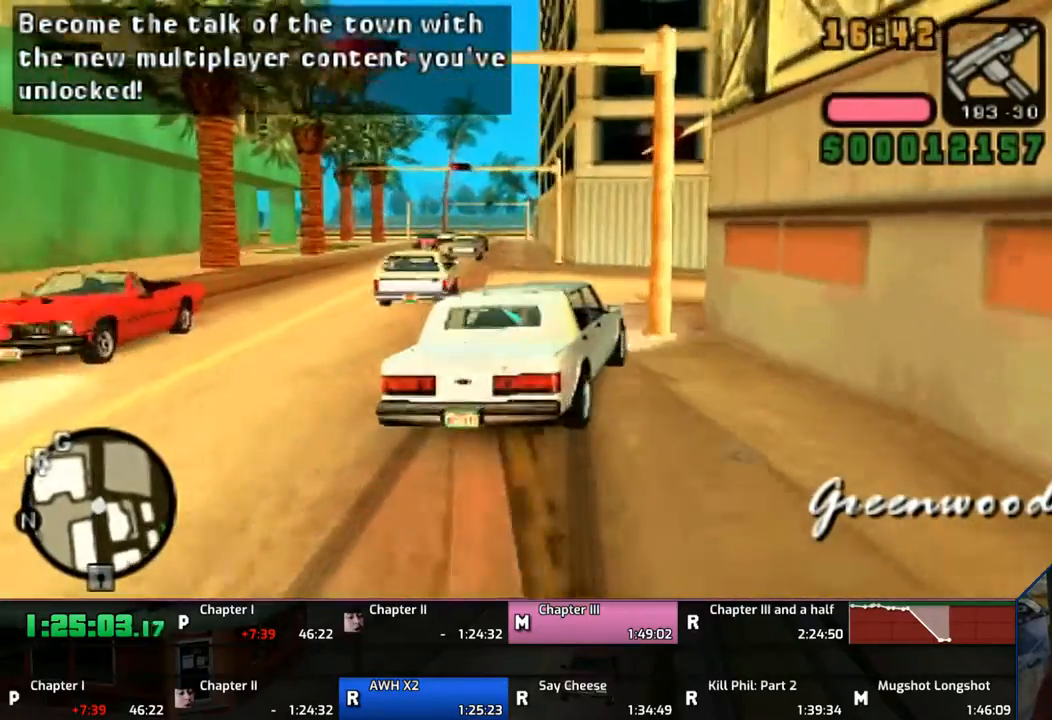
{"buttons": ["CROSS", "L1"], "left_stick": "right", "right_stick": "center", "events": [[267, "SQUARE", "up"], [367, "CROSS", "up"], [367, "R1", "down"], [417, "CROSS", "down"], [417, "L1", "down"], [417, "R1", "up"]]}
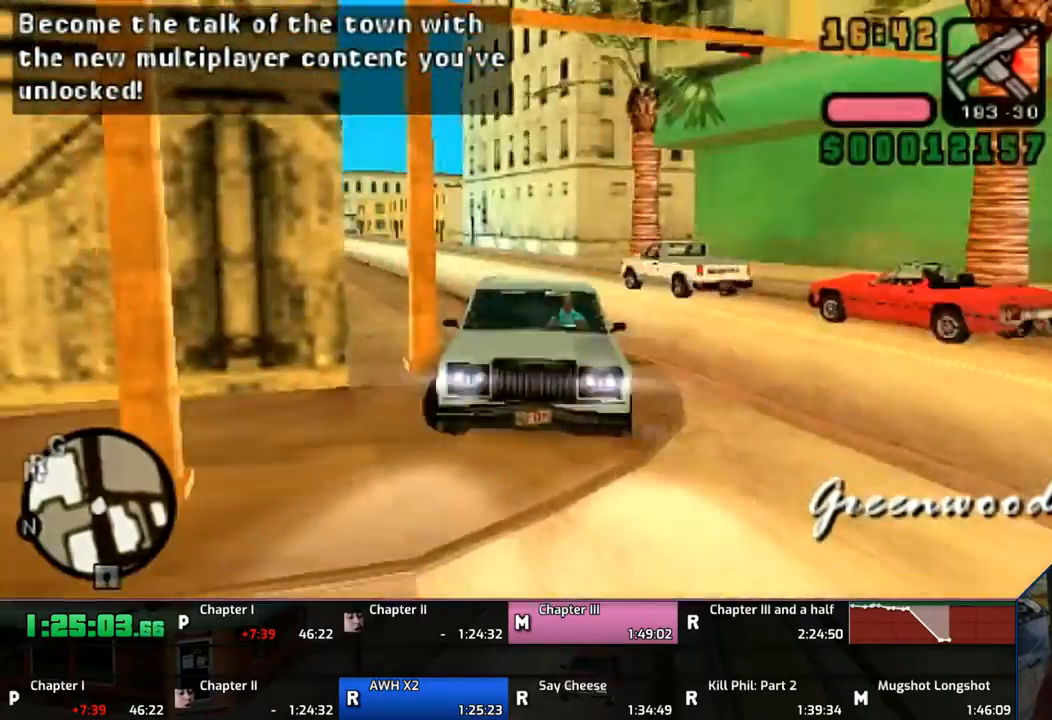
{"buttons": ["CROSS"], "left_stick": "right", "right_stick": "center", "events": [[17, "L1", "up"]]}
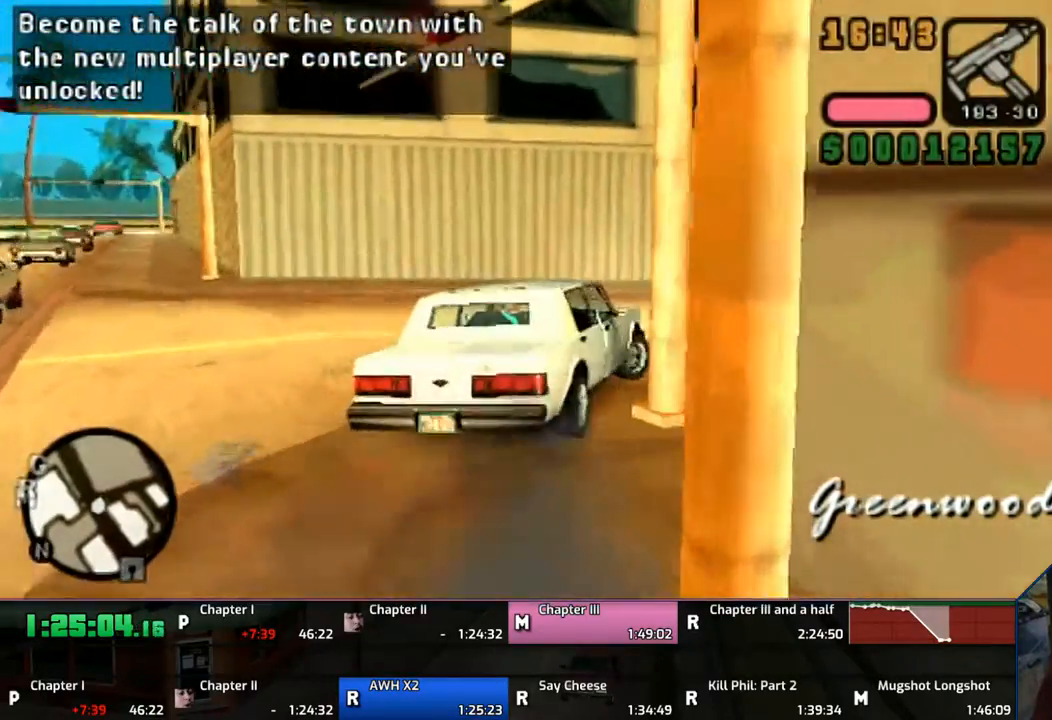
{"buttons": ["CROSS"], "left_stick": "right", "right_stick": "center", "events": [[167, "left_stick", "center"], [267, "left_stick", "right"]]}
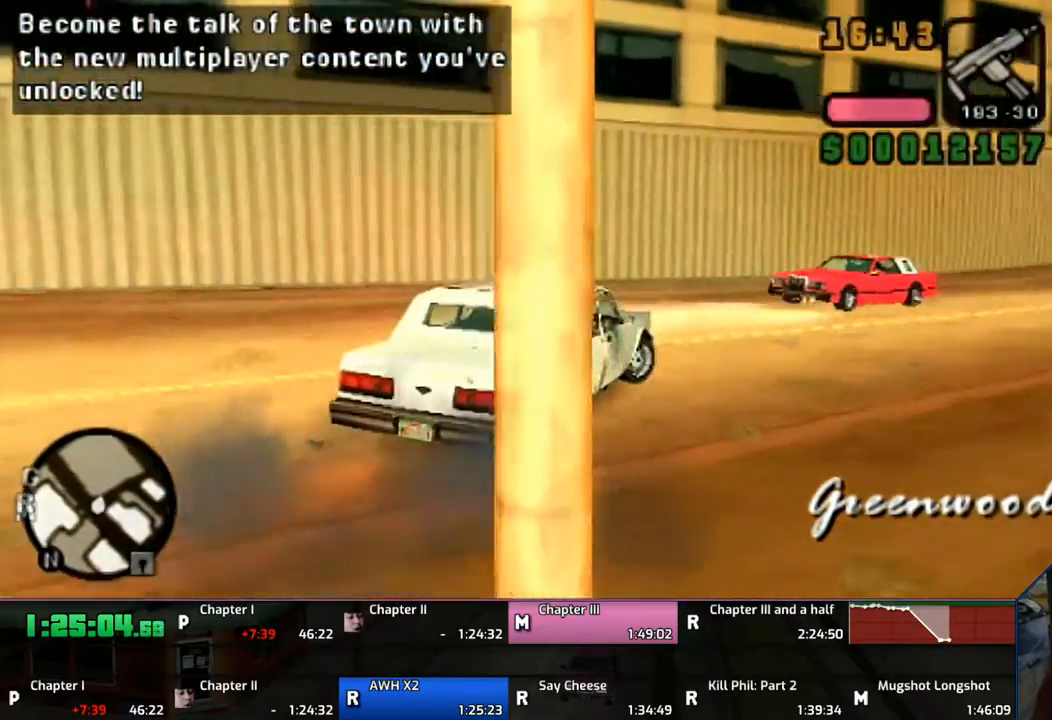
{"buttons": ["CROSS"], "left_stick": "center", "right_stick": "center", "events": [[367, "left_stick", "center"]]}
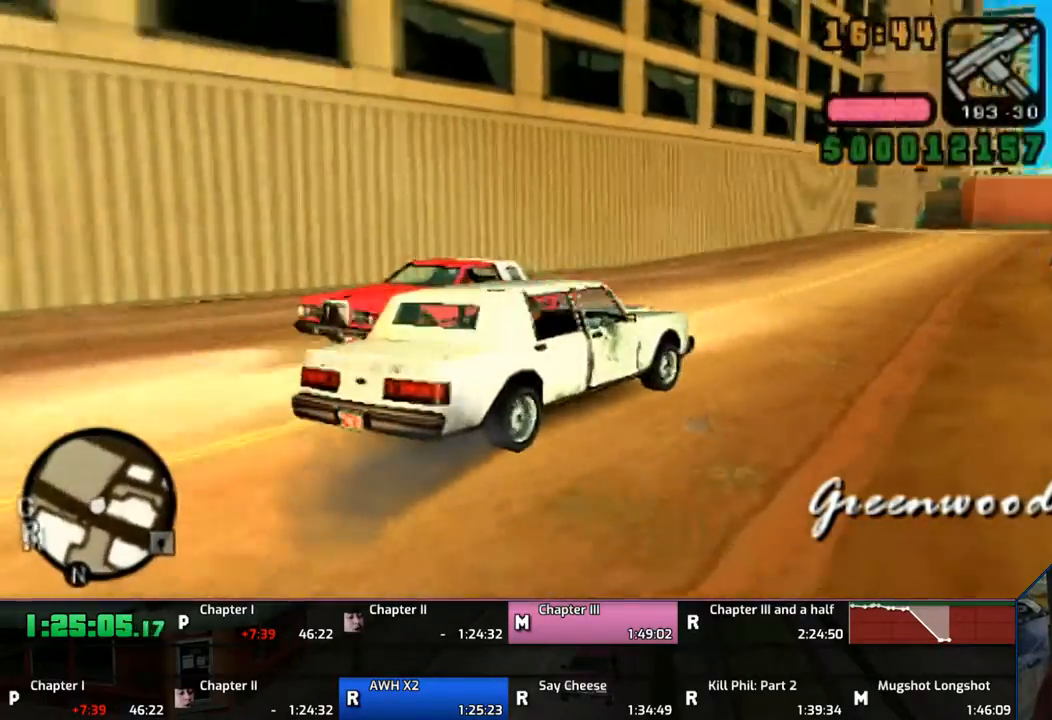
{"buttons": ["CROSS"], "left_stick": "center", "right_stick": "center", "events": []}
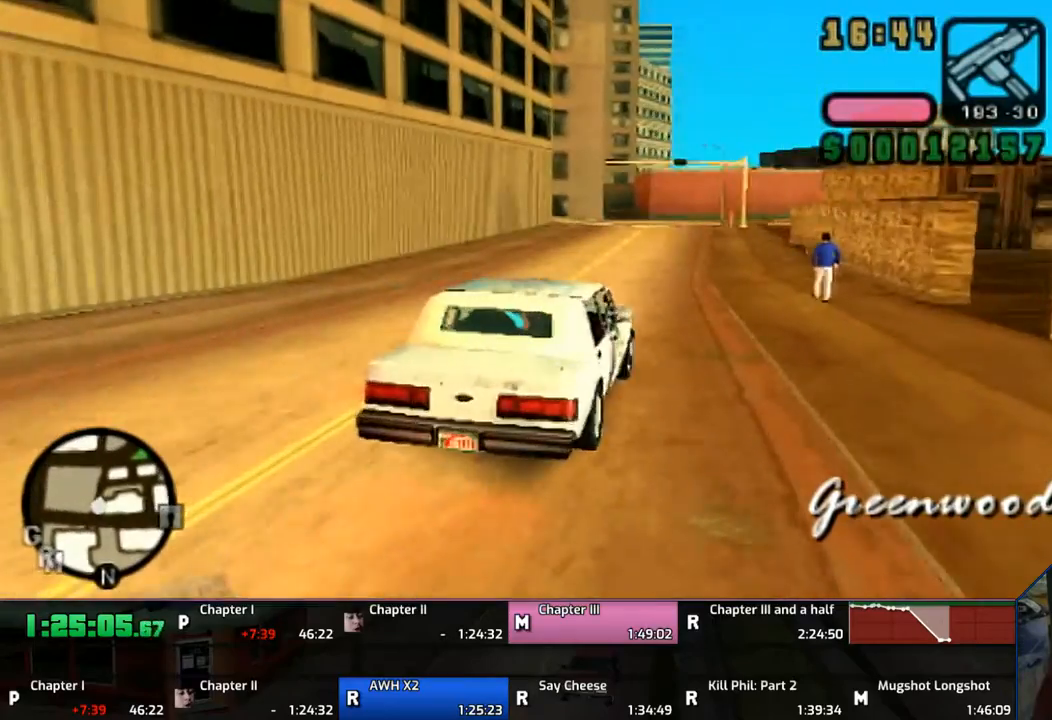
{"buttons": ["CROSS"], "left_stick": "right", "right_stick": "center", "events": [[467, "left_stick", "right"]]}
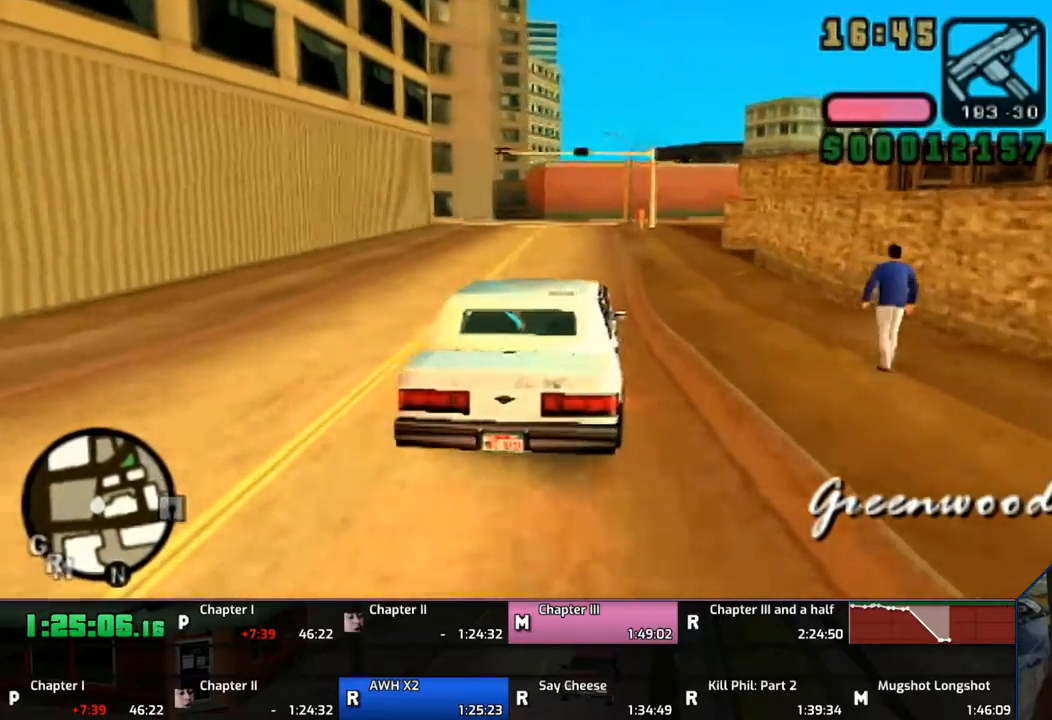
{"buttons": ["CROSS", "SQUARE"], "left_stick": "left", "right_stick": "center", "events": [[167, "left_stick", "center"], [217, "CROSS", "up"], [267, "left_stick", "left"], [367, "CROSS", "down"], [383, "SQUARE", "down"]]}
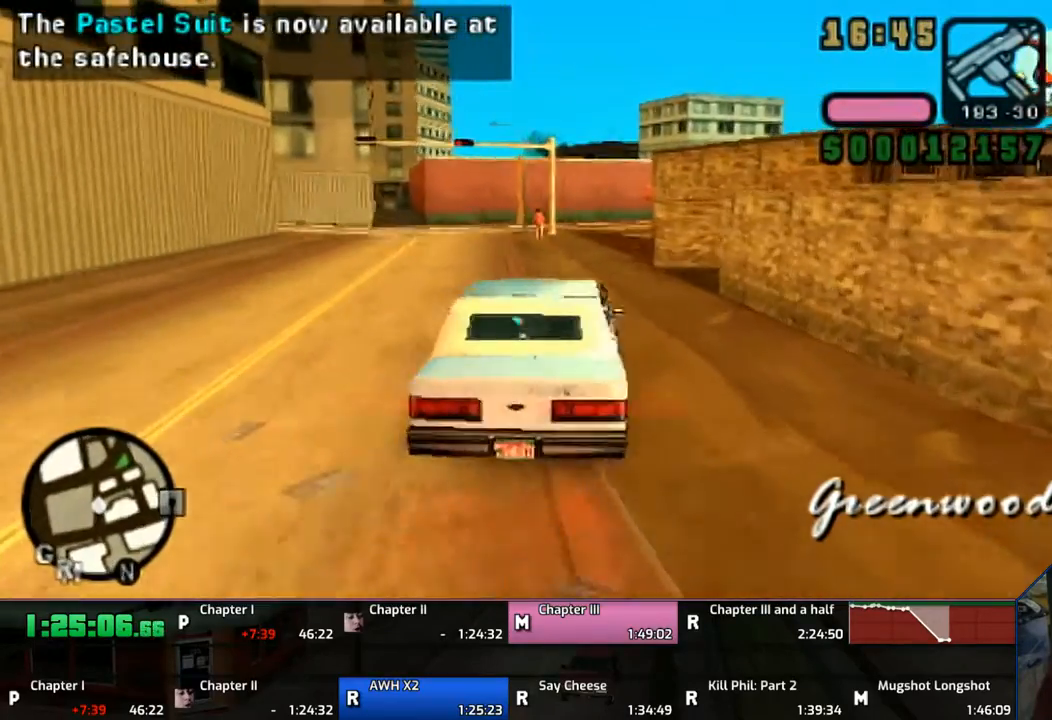
{"buttons": ["CROSS", "SQUARE"], "left_stick": "left", "right_stick": "center", "events": []}
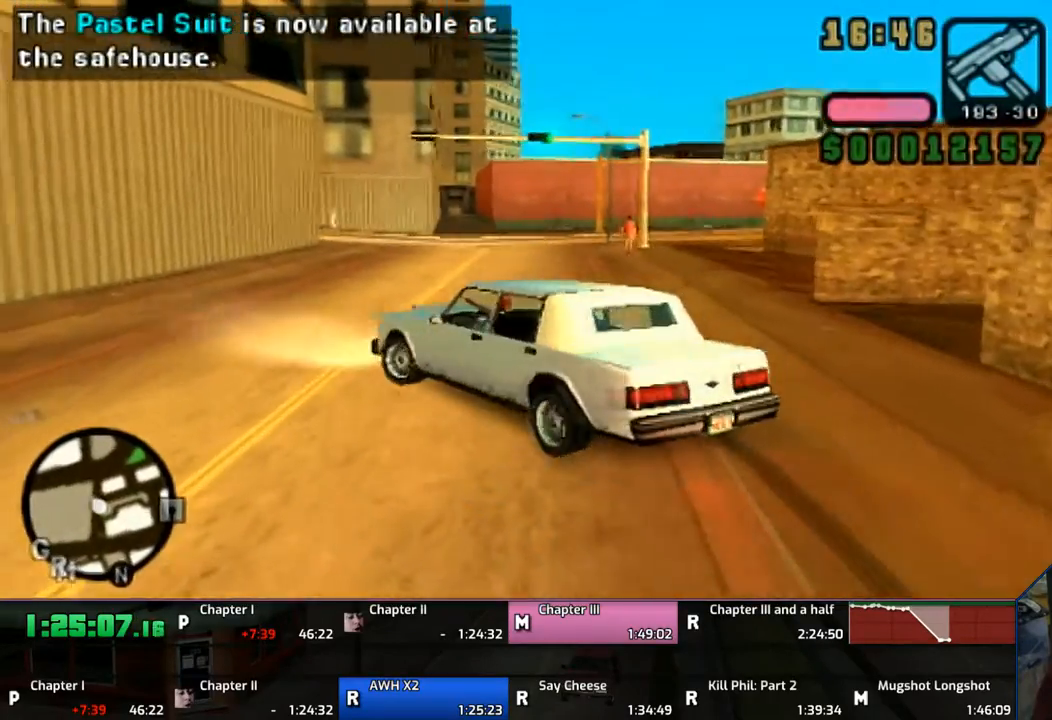
{"buttons": ["CROSS"], "left_stick": "left", "right_stick": "center", "events": [[17, "L1", "down"], [17, "R1", "down"], [67, "CROSS", "up"], [67, "SQUARE", "up"], [117, "R1", "up"], [167, "L1", "up"], [217, "CROSS", "down"]]}
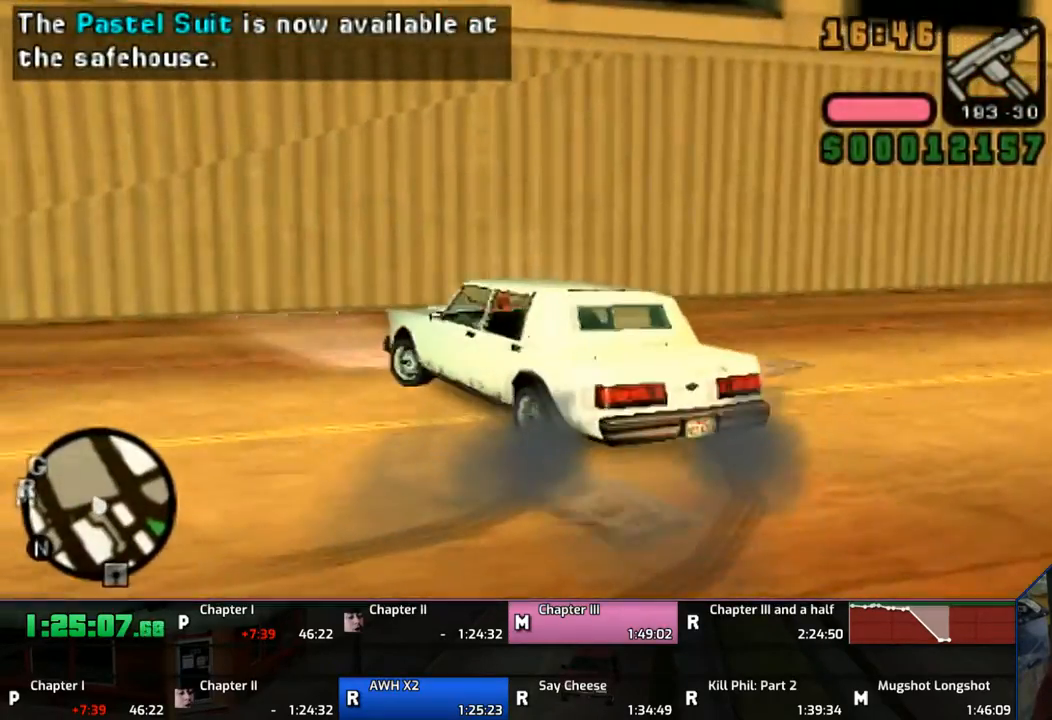
{"buttons": ["CROSS"], "left_stick": "left", "right_stick": "center", "events": [[317, "L1", "down"], [317, "R1", "down"], [417, "L1", "up"], [417, "R1", "up"]]}
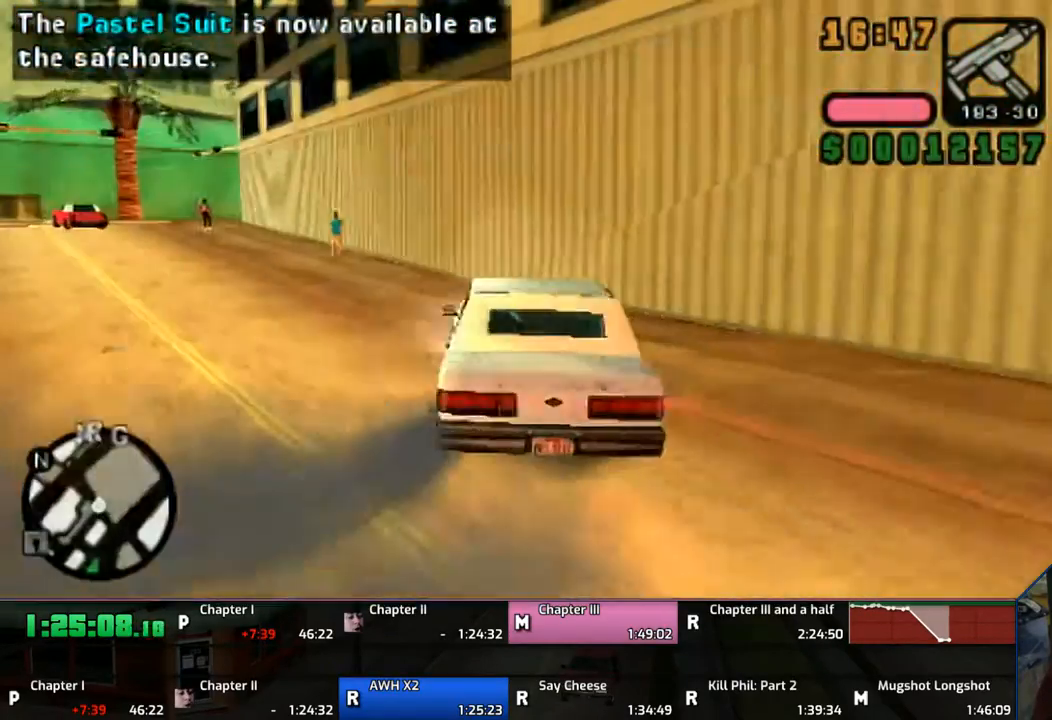
{"buttons": ["CROSS"], "left_stick": "center", "right_stick": "center", "events": [[167, "left_stick", "center"]]}
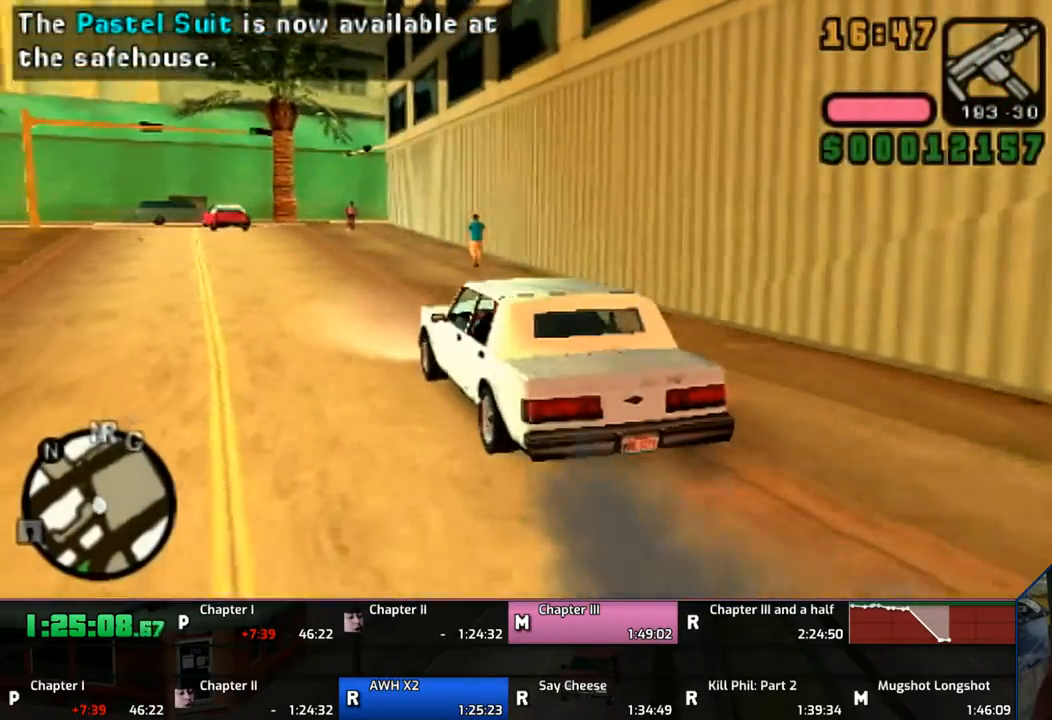
{"buttons": ["CROSS"], "left_stick": "center", "right_stick": "center", "events": [[117, "left_stick", "up-left"], [267, "left_stick", "center"], [367, "left_stick", "up-left"], [467, "left_stick", "center"]]}
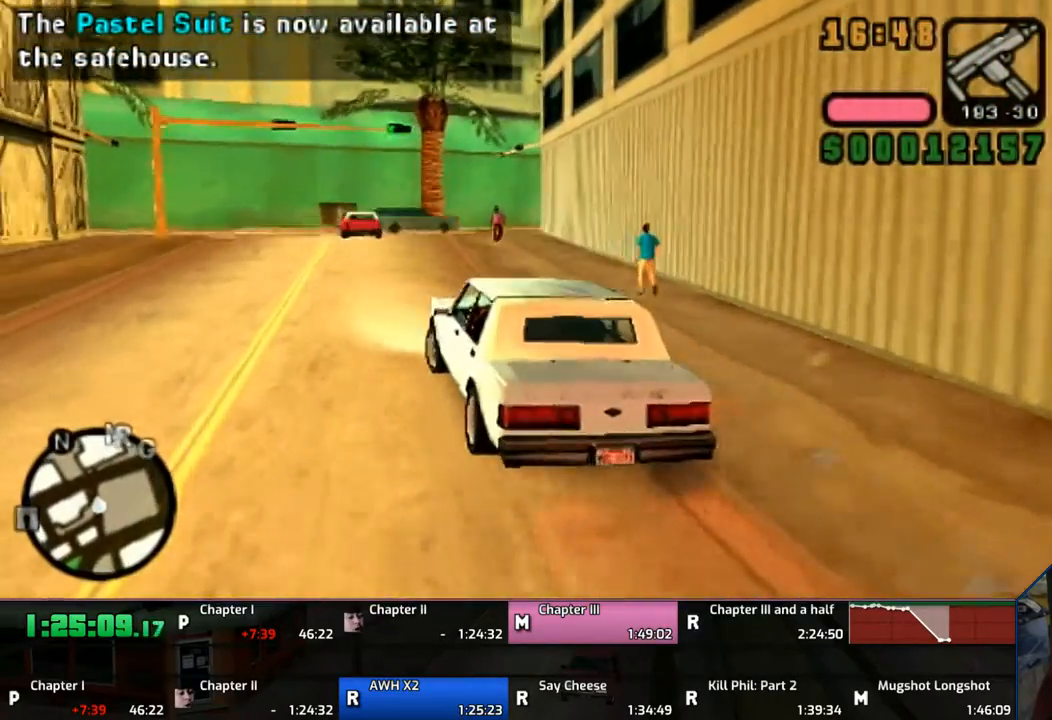
{"buttons": ["CROSS"], "left_stick": "right", "right_stick": "center", "events": [[350, "left_stick", "right"]]}
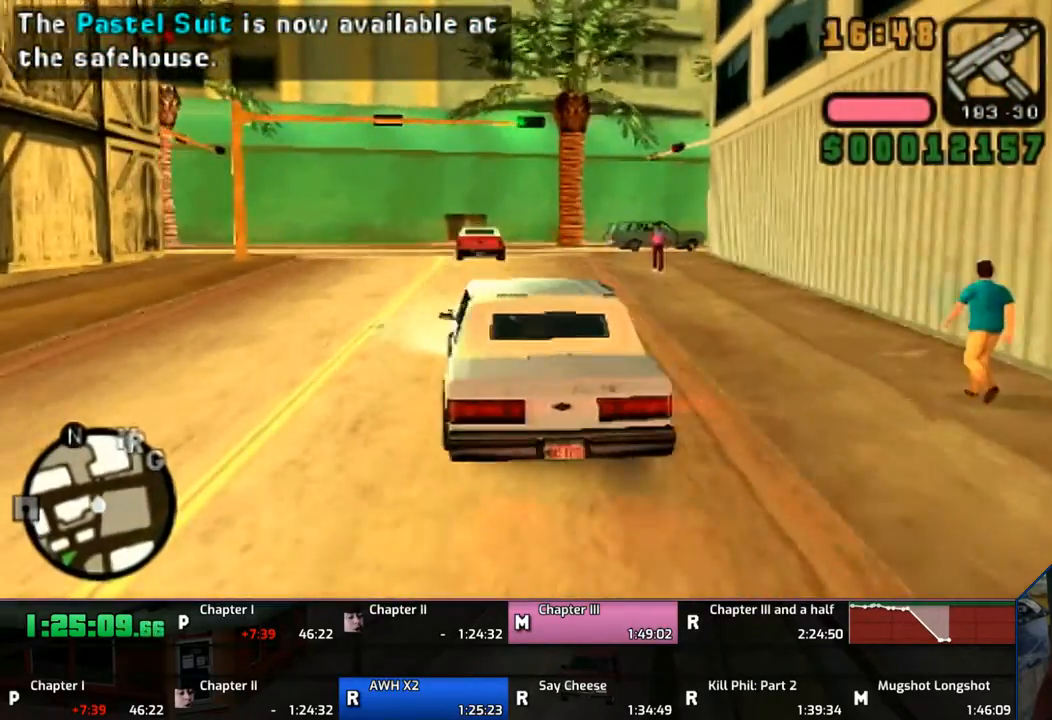
{"buttons": ["CROSS"], "left_stick": "center", "right_stick": "center", "events": [[67, "left_stick", "center"]]}
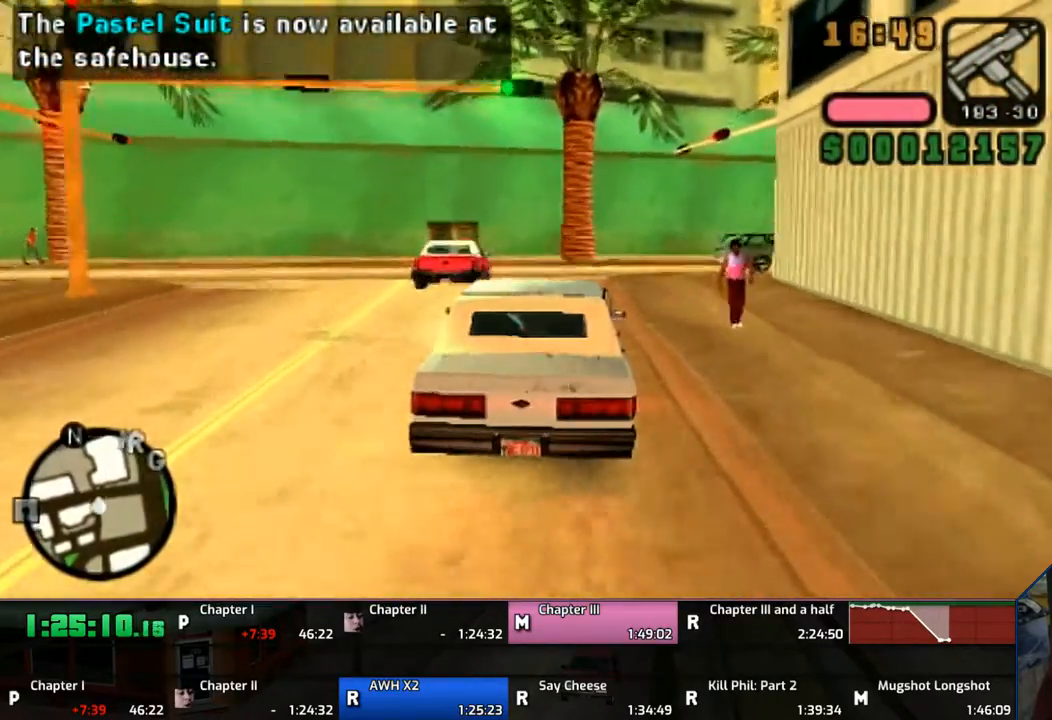
{"buttons": ["CROSS"], "left_stick": "right", "right_stick": "center", "events": [[50, "left_stick", "right"]]}
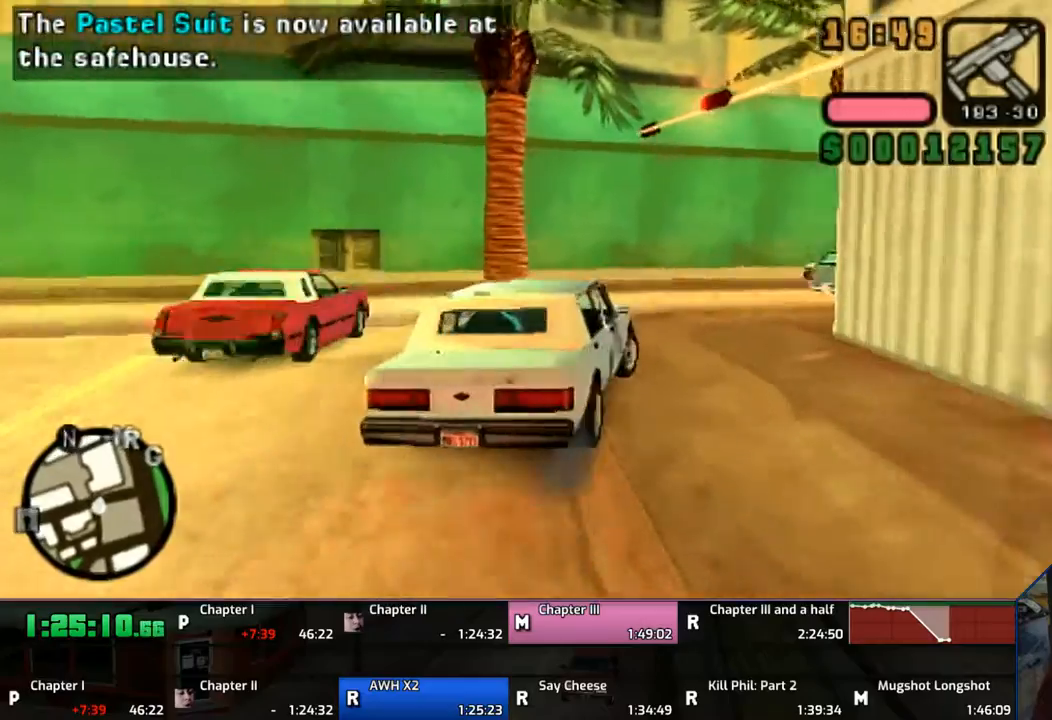
{"buttons": ["CROSS"], "left_stick": "right", "right_stick": "center", "events": [[267, "CROSS", "up"], [317, "CROSS", "down"], [367, "CROSS", "up"], [467, "CROSS", "down"]]}
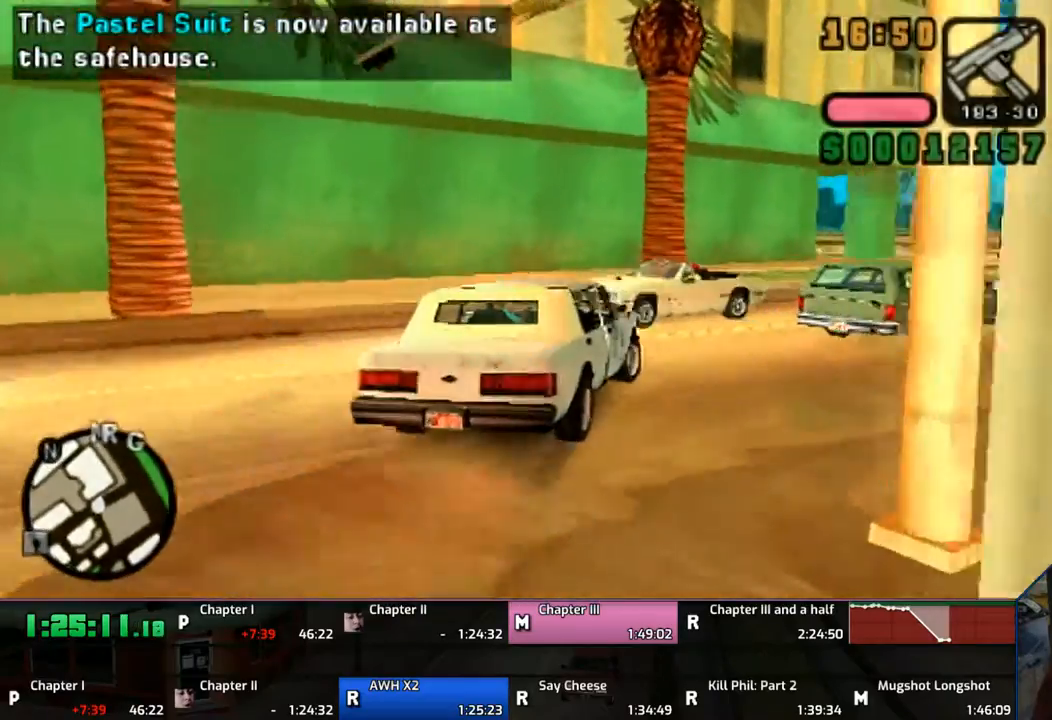
{"buttons": ["CROSS"], "left_stick": "up-left", "right_stick": "center", "events": [[83, "CROSS", "up"], [117, "CROSS", "down"], [483, "left_stick", "up-left"]]}
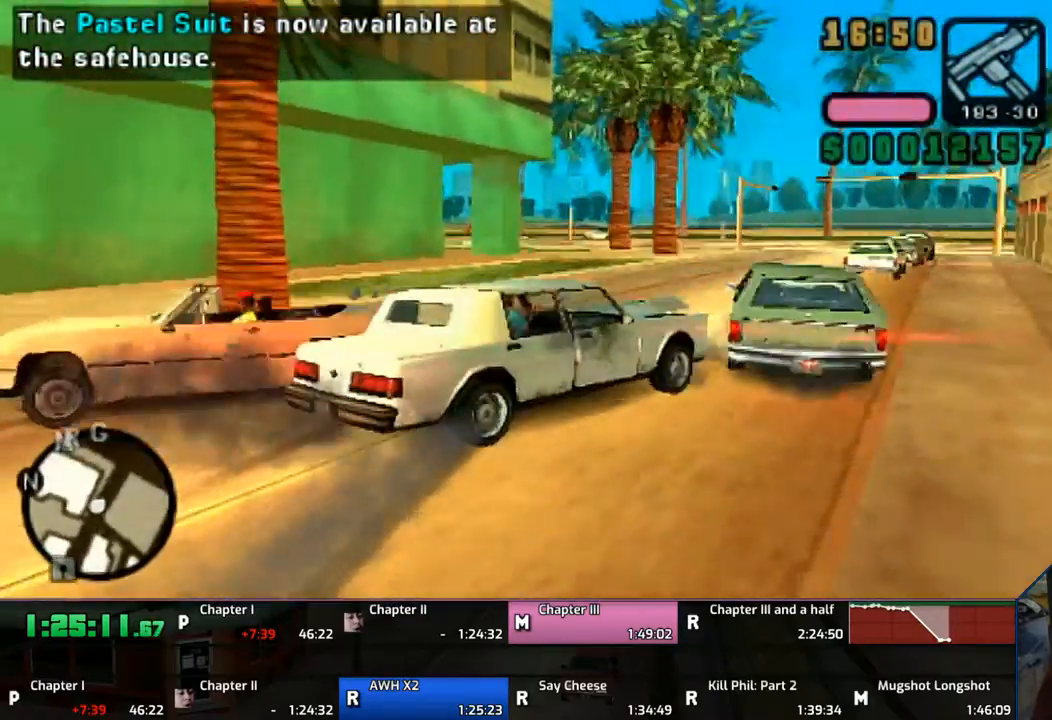
{"buttons": ["CROSS"], "left_stick": "up-left", "right_stick": "center", "events": []}
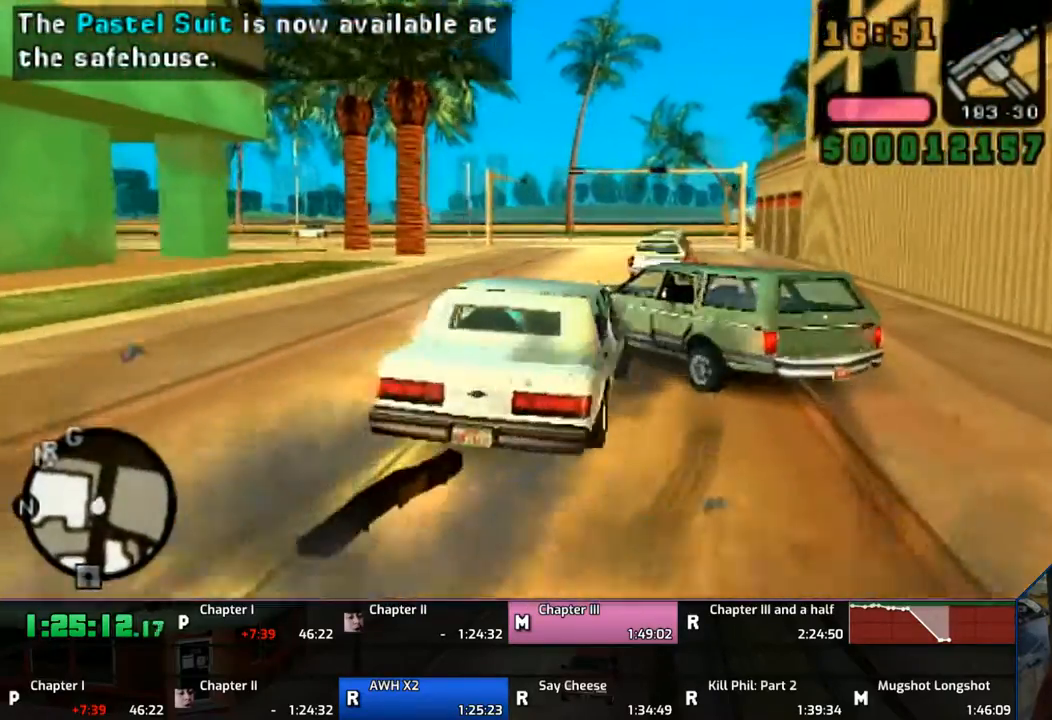
{"buttons": ["CROSS"], "left_stick": "right", "right_stick": "center", "events": [[233, "left_stick", "right"]]}
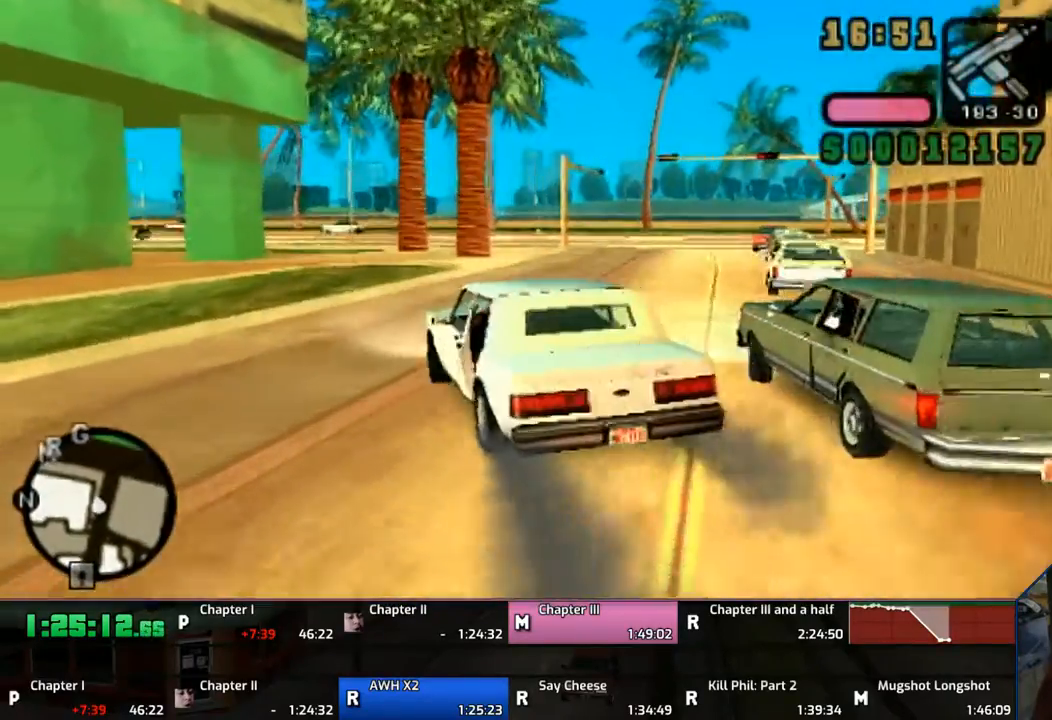
{"buttons": ["CROSS"], "left_stick": "center", "right_stick": "center", "events": [[67, "left_stick", "center"], [250, "left_stick", "left"], [417, "left_stick", "center"]]}
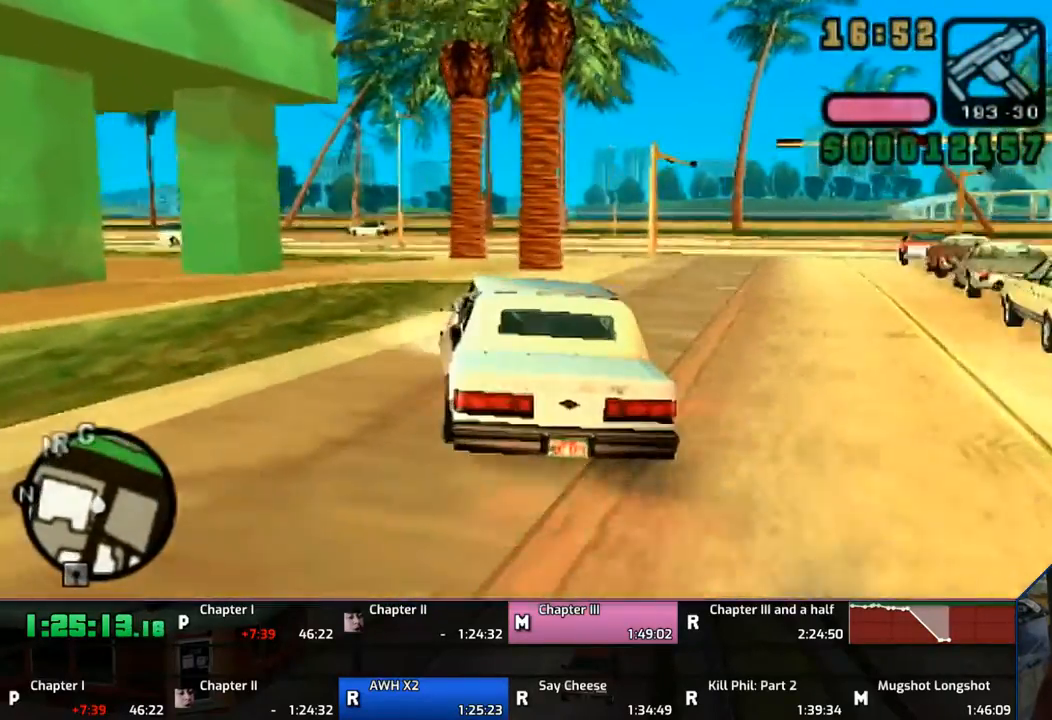
{"buttons": ["CROSS"], "left_stick": "center", "right_stick": "center", "events": []}
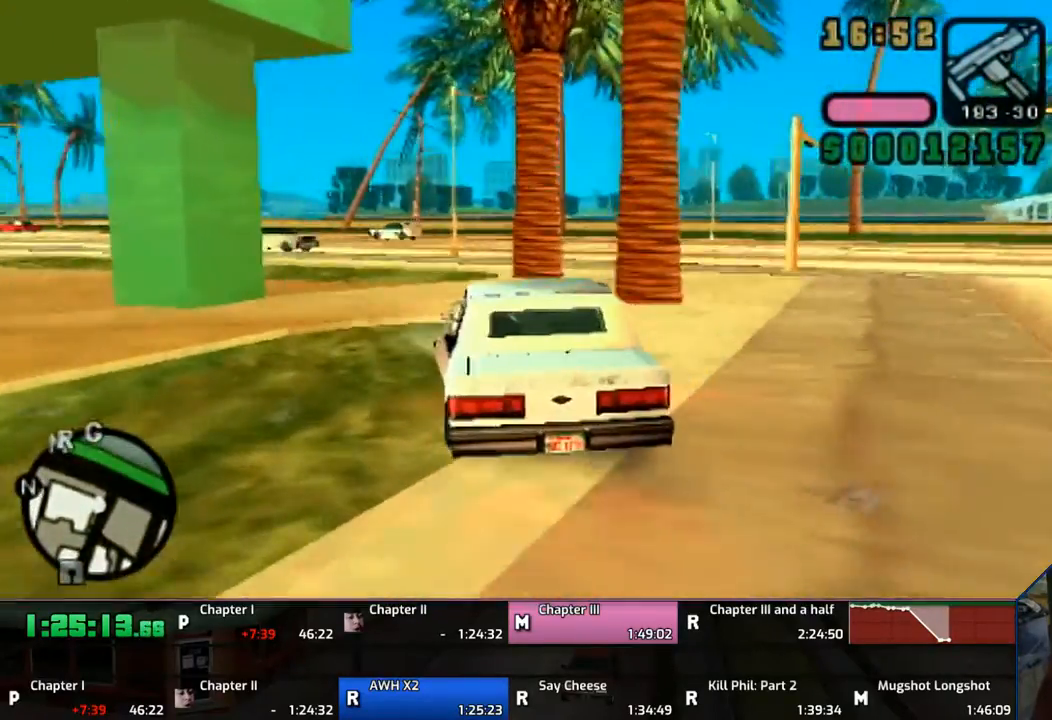
{"buttons": ["CROSS"], "left_stick": "left", "right_stick": "center", "events": [[167, "left_stick", "left"], [267, "left_stick", "center"], [367, "left_stick", "left"]]}
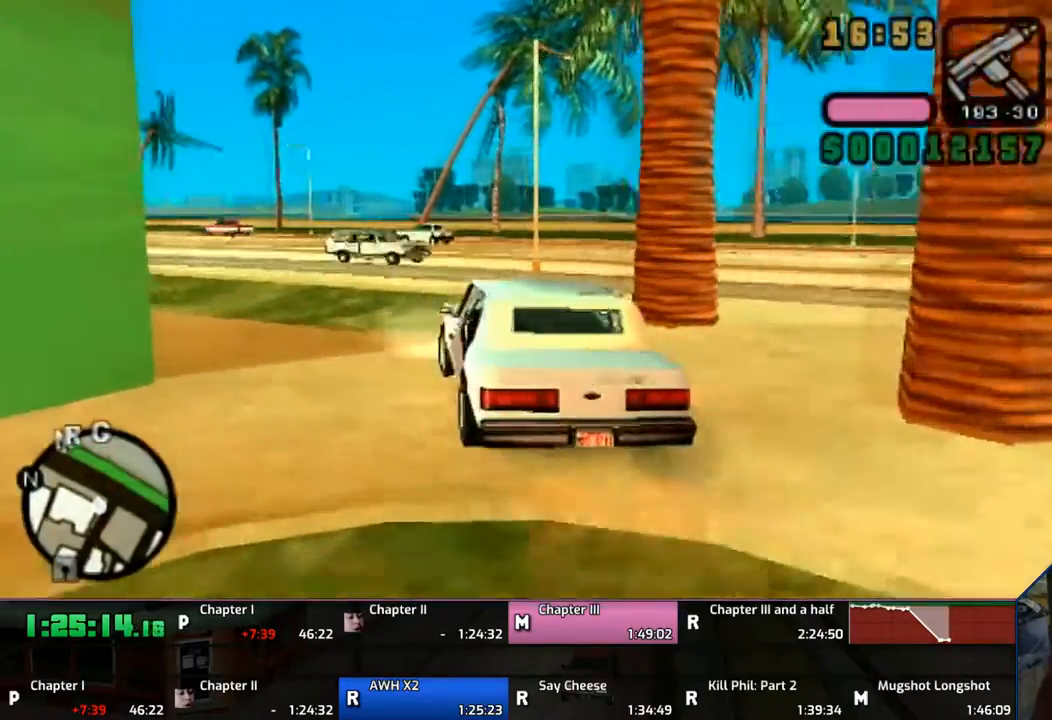
{"buttons": ["CROSS"], "left_stick": "left", "right_stick": "center", "events": [[167, "left_stick", "center"], [250, "left_stick", "left"]]}
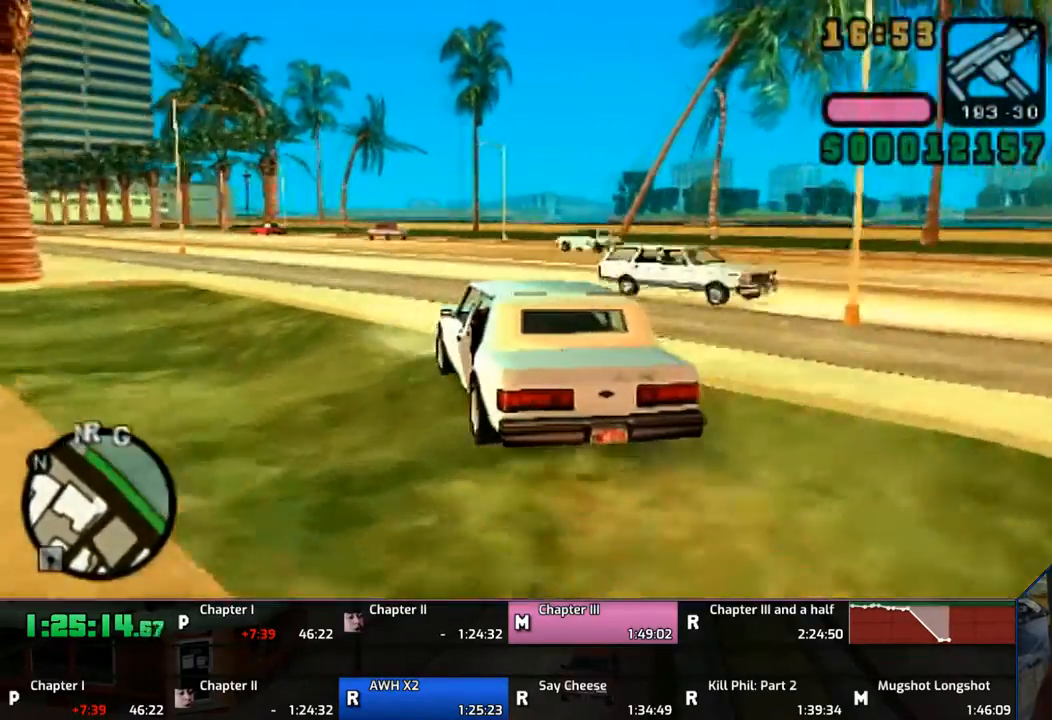
{"buttons": ["CROSS"], "left_stick": "center", "right_stick": "center", "events": [[383, "left_stick", "center"]]}
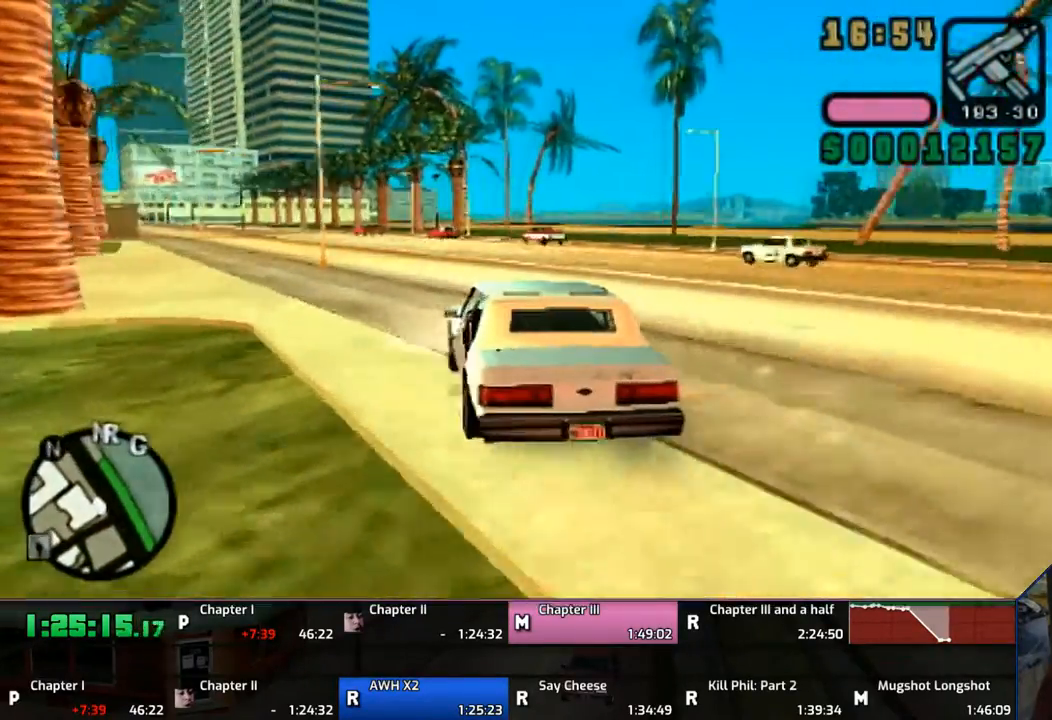
{"buttons": ["CROSS"], "left_stick": "center", "right_stick": "center", "events": []}
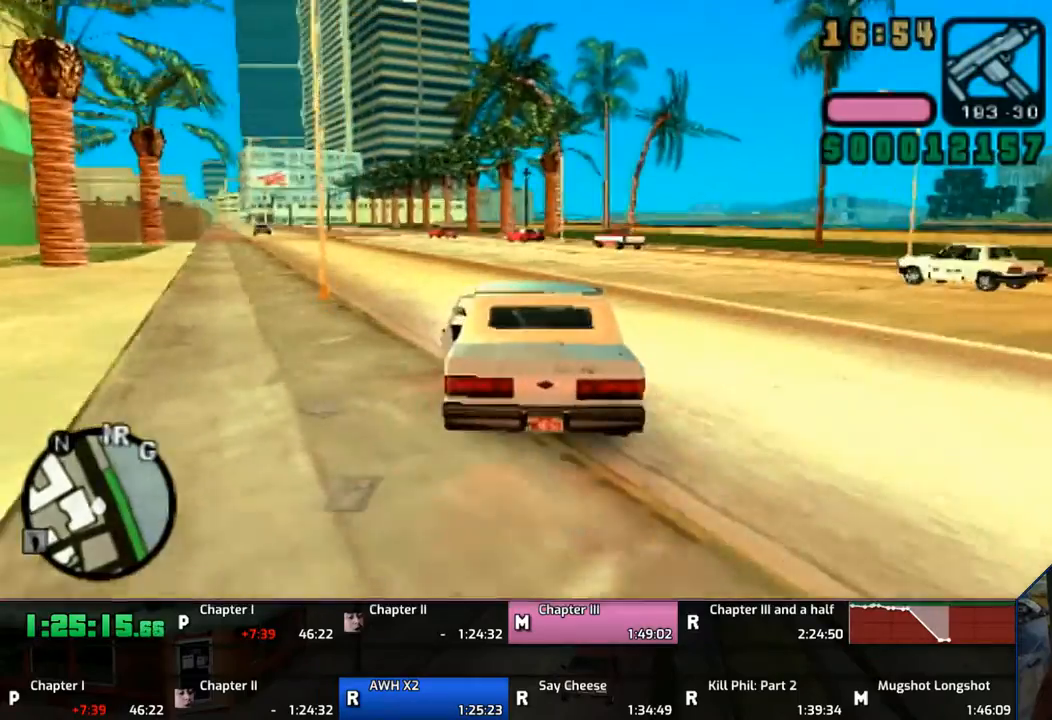
{"buttons": ["CROSS"], "left_stick": "center", "right_stick": "center", "events": [[33, "left_stick", "up-left"], [117, "left_stick", "center"]]}
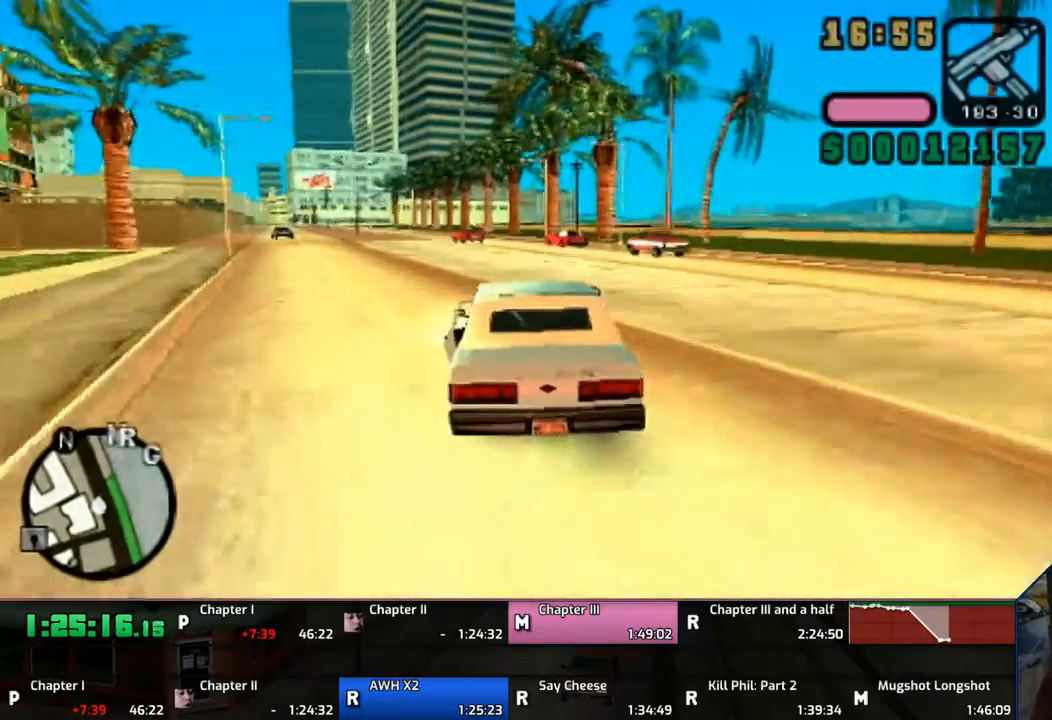
{"buttons": ["CROSS"], "left_stick": "up-left", "right_stick": "center", "events": [[67, "left_stick", "up-left"], [167, "left_stick", "center"], [467, "left_stick", "up-left"]]}